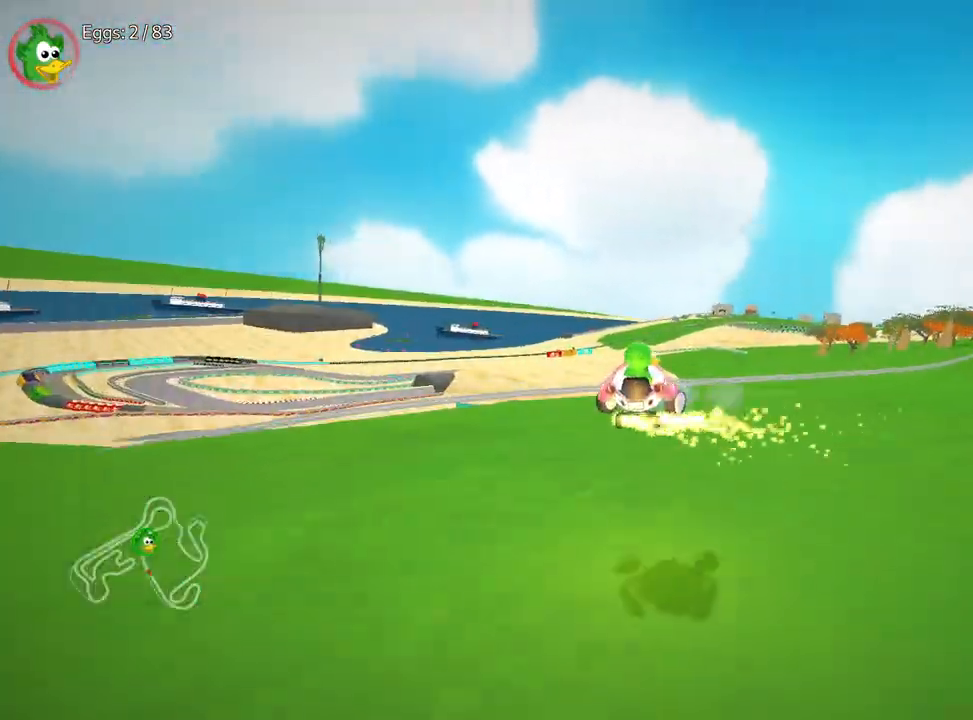
Gameplay with keyboard; each line is a JSON object with the keys held at the frame after it. "events" lists presses ("down") and releases ("up") of "down", "fire", "flag", "left", "look", "nitro", "right", "skid" and "up" between this image and that frame as [ms after this image, input, new state], when the widget could be followed in between. No other keys are recorded. Mouse input is not recorded. Key names are as the overlay labels them; some are game actions (e.g. jump) rather than physical keys.
{"keys": ["right", "up"], "events": [[217, "up", "down"]]}
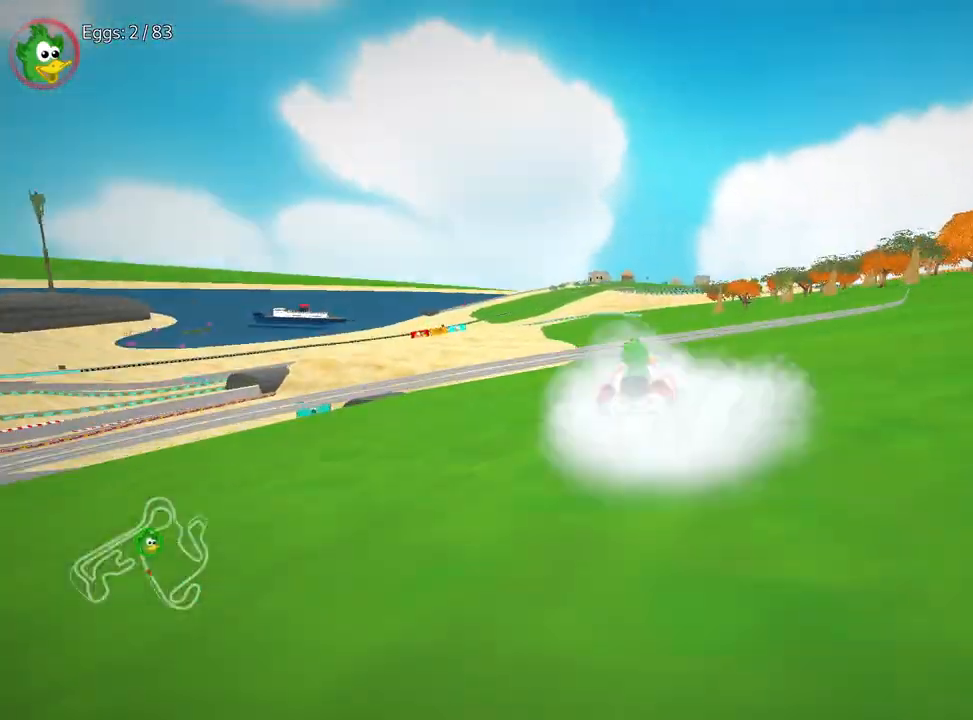
{"keys": ["right", "up"], "events": [[183, "nitro", "down"], [383, "nitro", "up"]]}
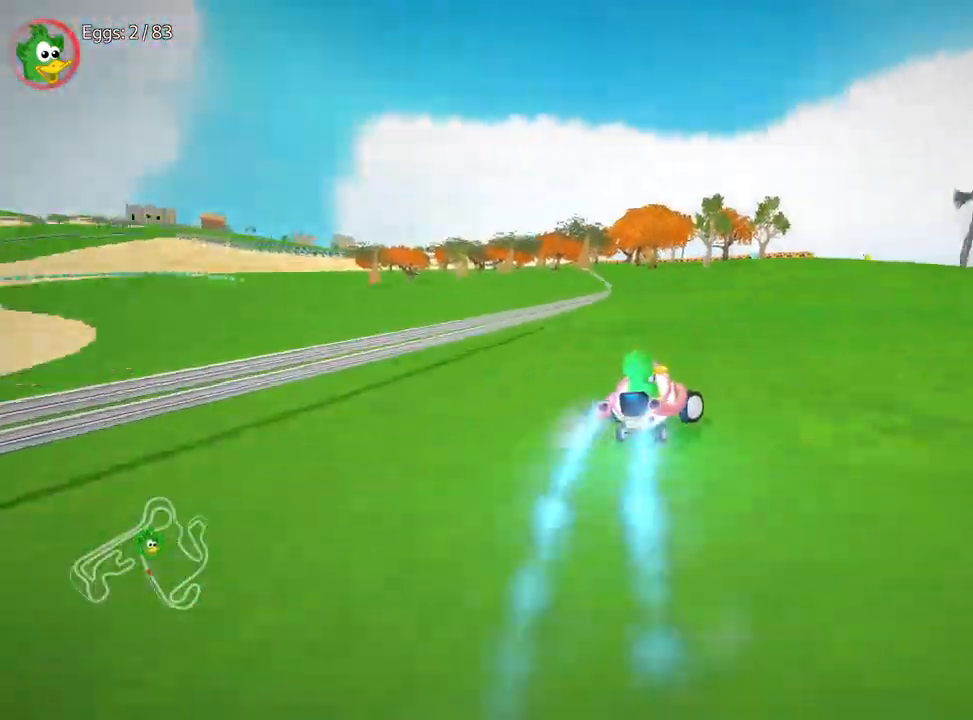
{"keys": ["left", "up"], "events": [[350, "left", "down"], [417, "right", "up"]]}
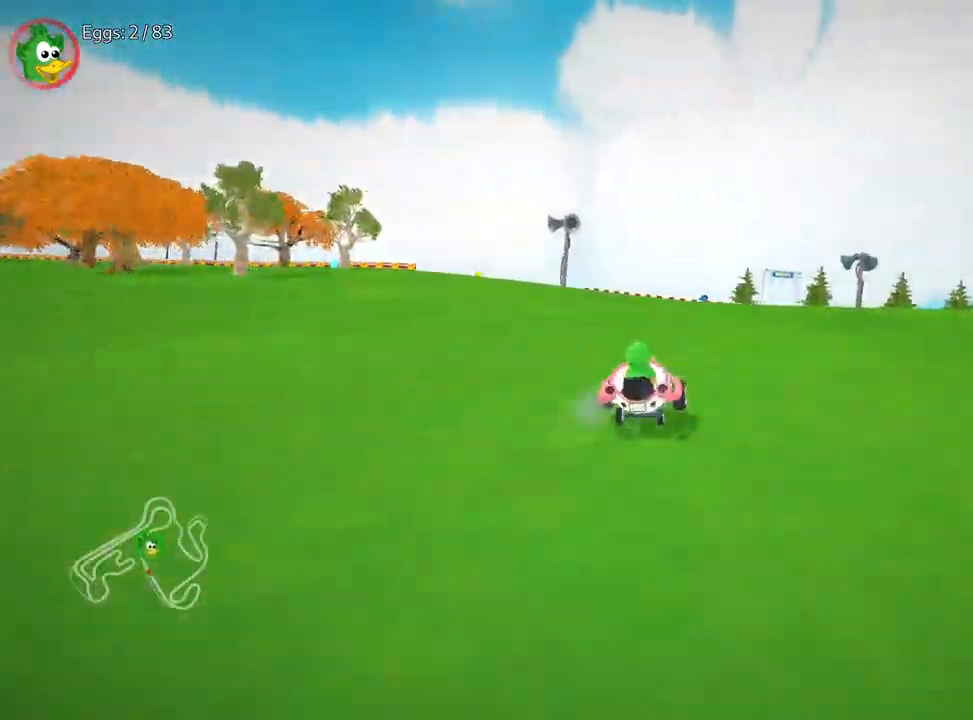
{"keys": ["right", "up"], "events": [[333, "right", "down"], [383, "left", "up"]]}
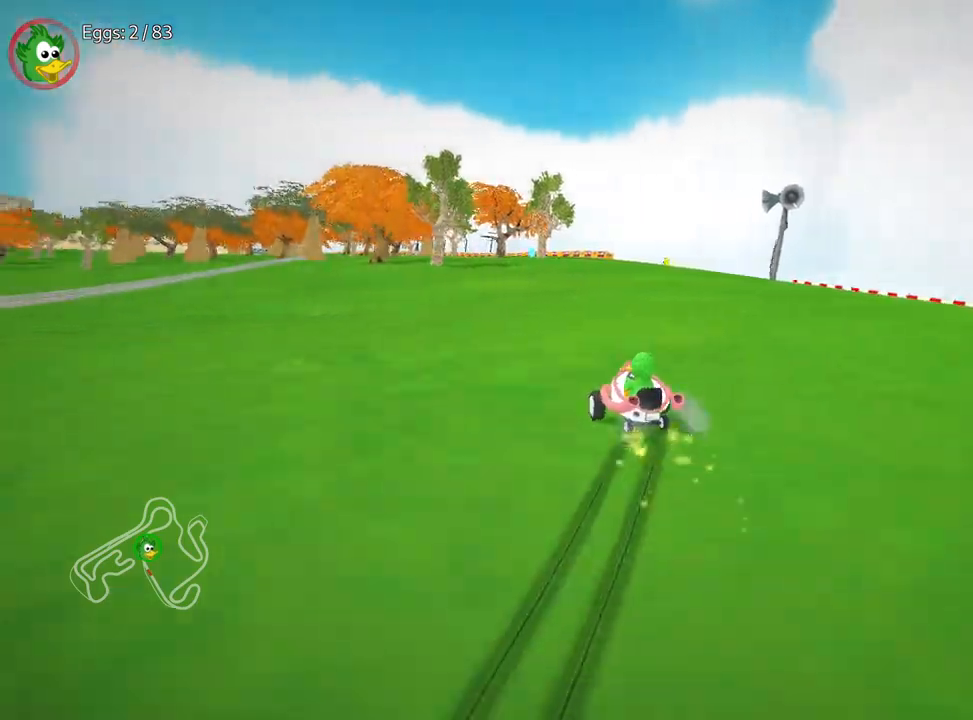
{"keys": ["right", "up"], "events": []}
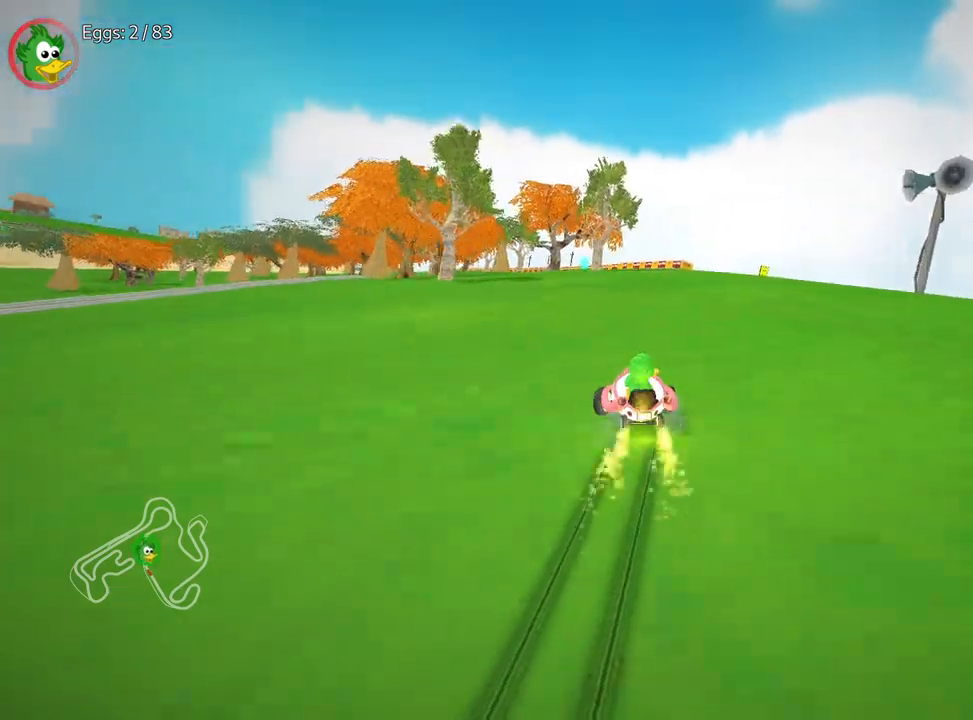
{"keys": ["right", "up"], "events": [[150, "right", "up"], [233, "right", "down"]]}
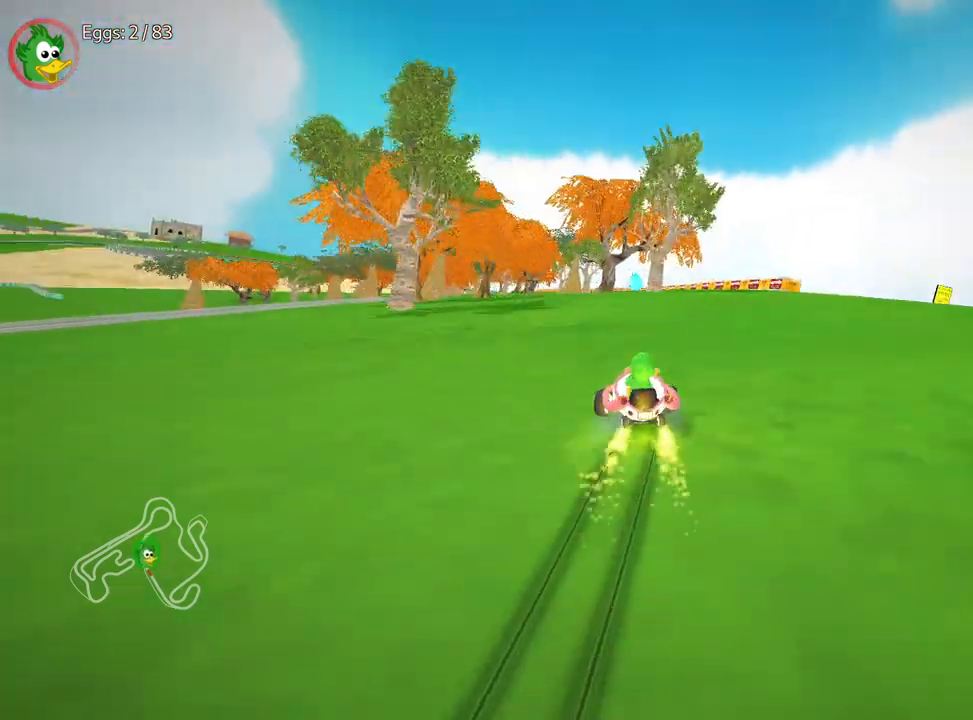
{"keys": ["right", "up"], "events": []}
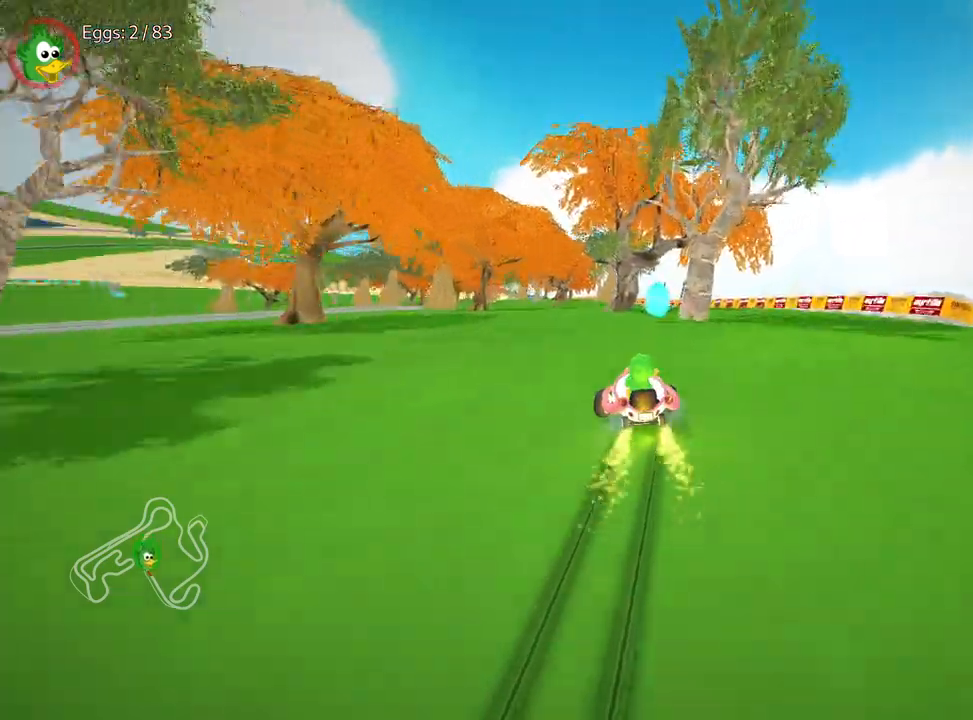
{"keys": ["up"], "events": [[333, "right", "up"]]}
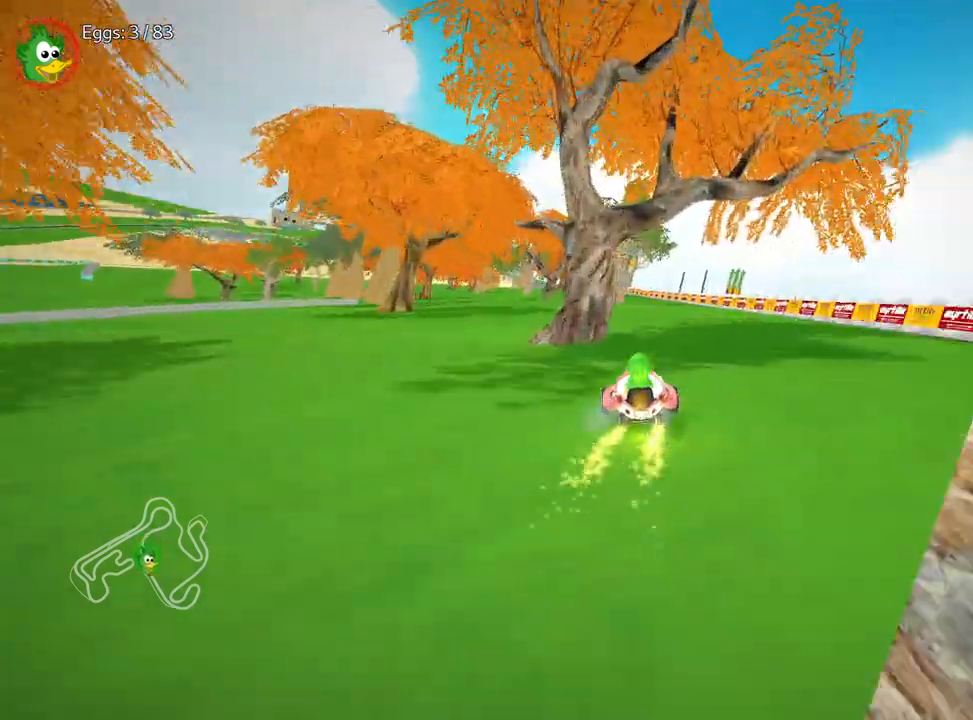
{"keys": ["left", "up"], "events": [[67, "left", "down"]]}
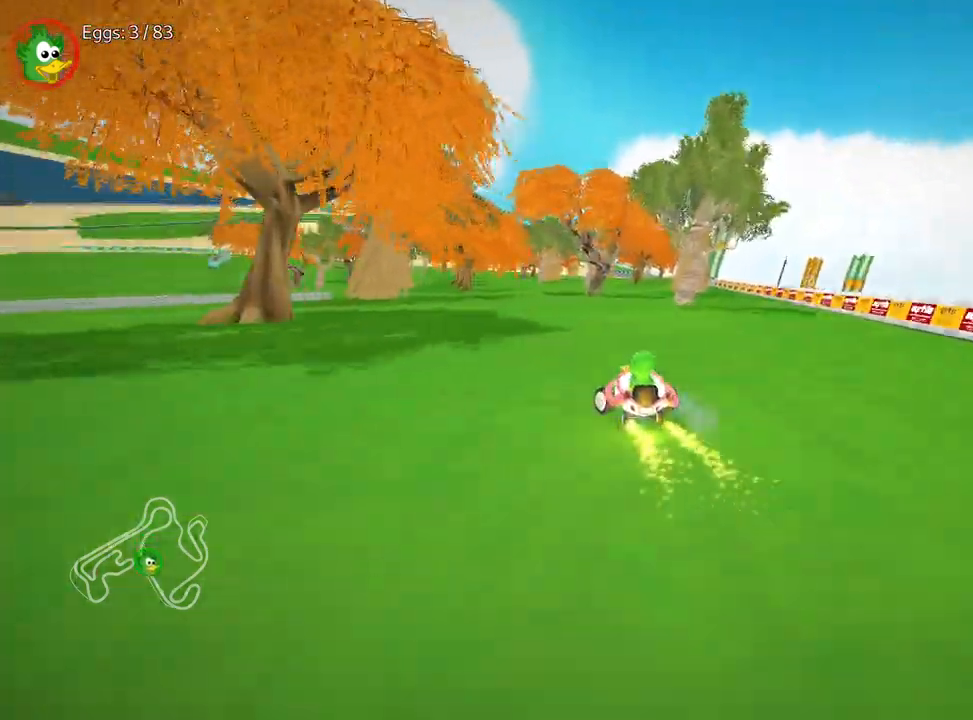
{"keys": ["up"], "events": [[67, "left", "up"]]}
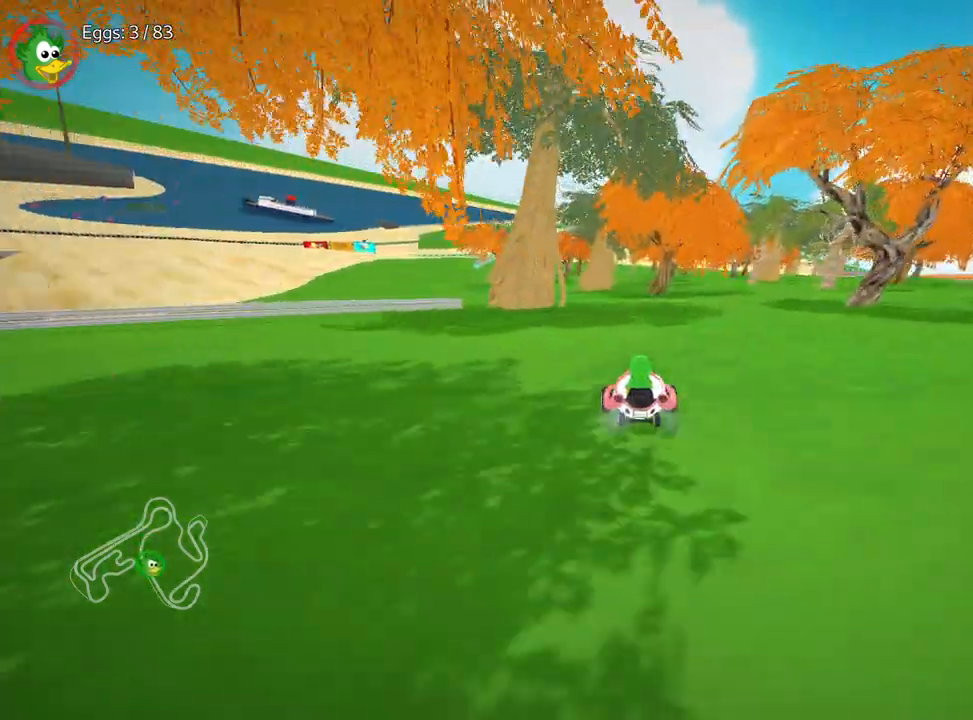
{"keys": ["up"], "events": [[17, "right", "down"], [167, "right", "up"]]}
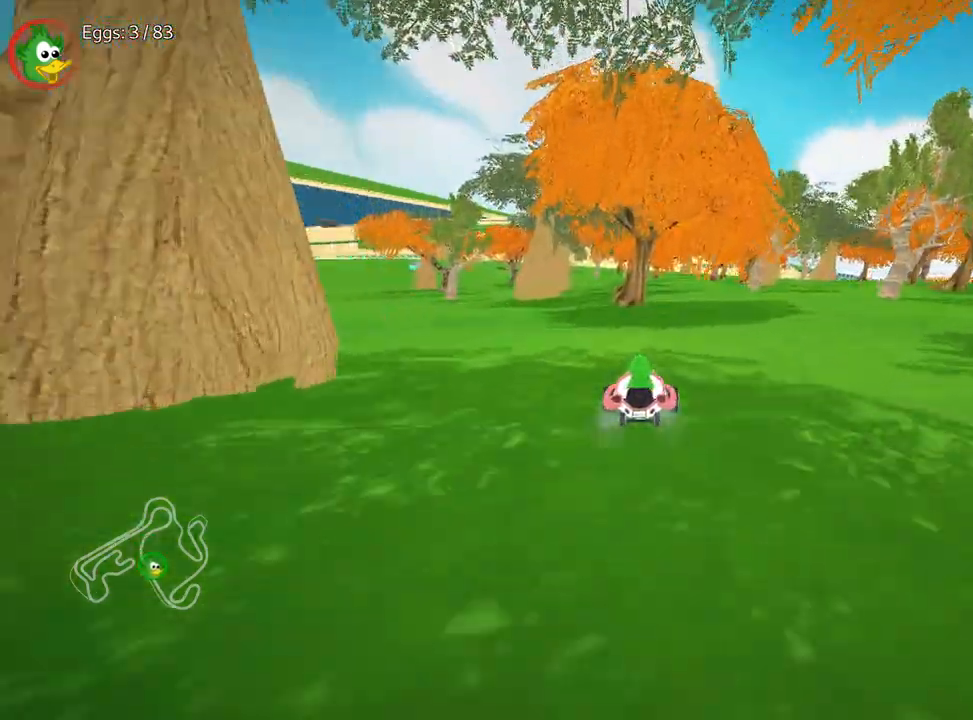
{"keys": ["up"], "events": [[50, "right", "down"], [250, "right", "up"]]}
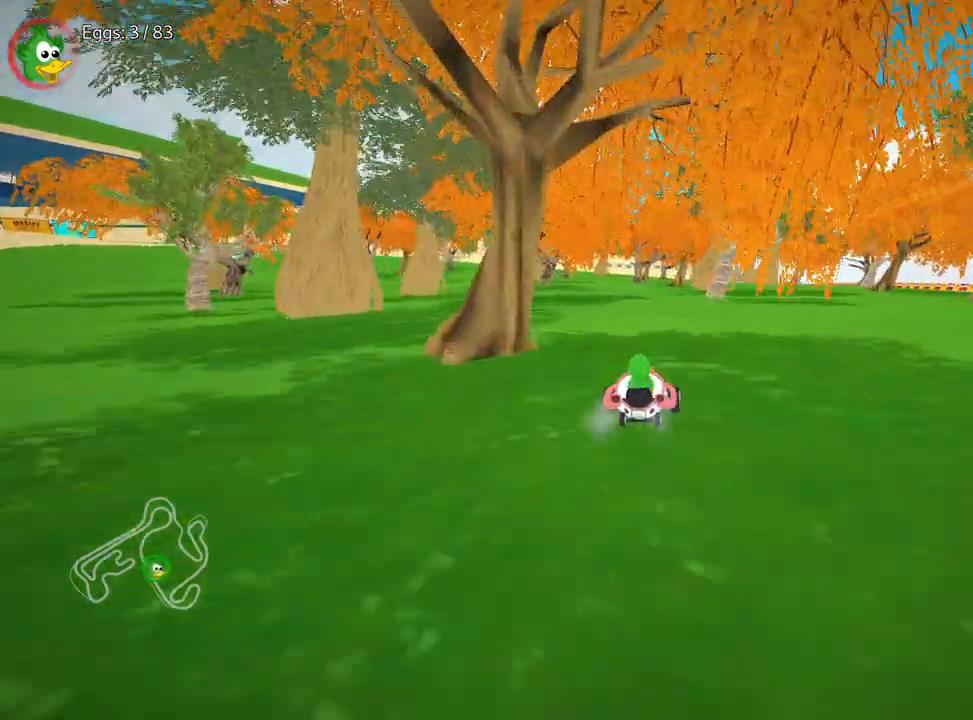
{"keys": ["left", "up"], "events": [[17, "left", "down"]]}
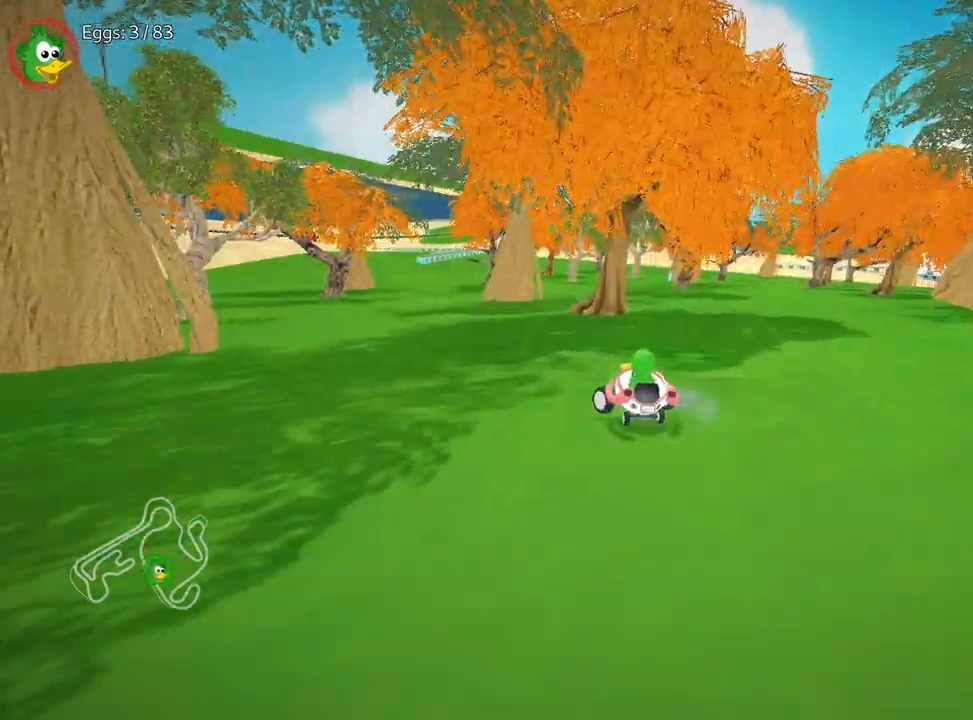
{"keys": ["right"], "events": [[117, "left", "up"], [217, "right", "down"], [367, "up", "up"]]}
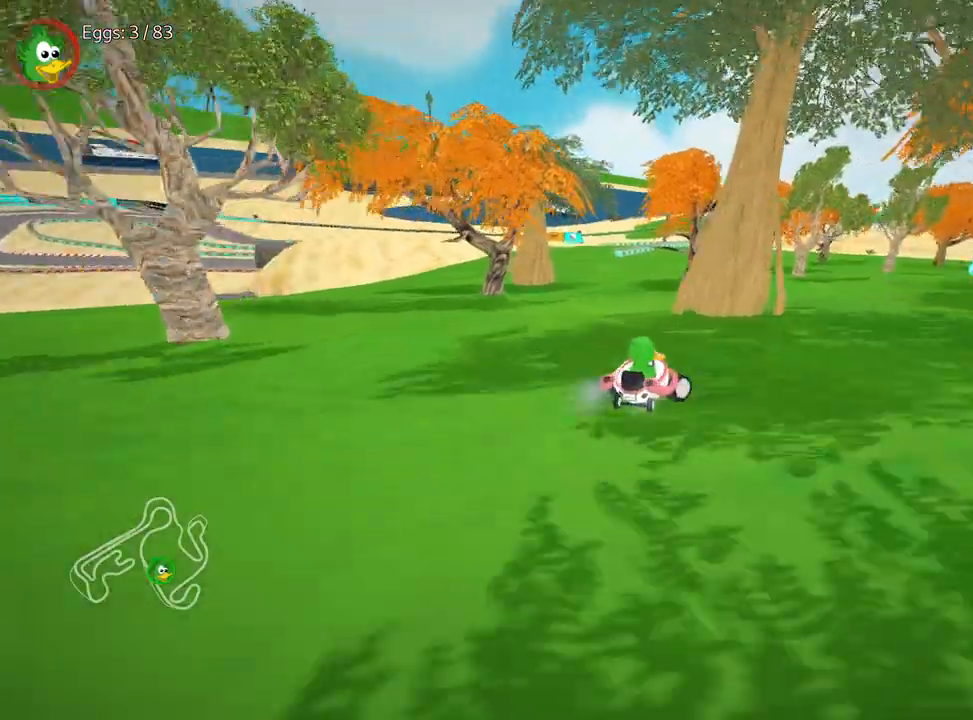
{"keys": ["left"], "events": [[367, "right", "up"], [433, "left", "down"]]}
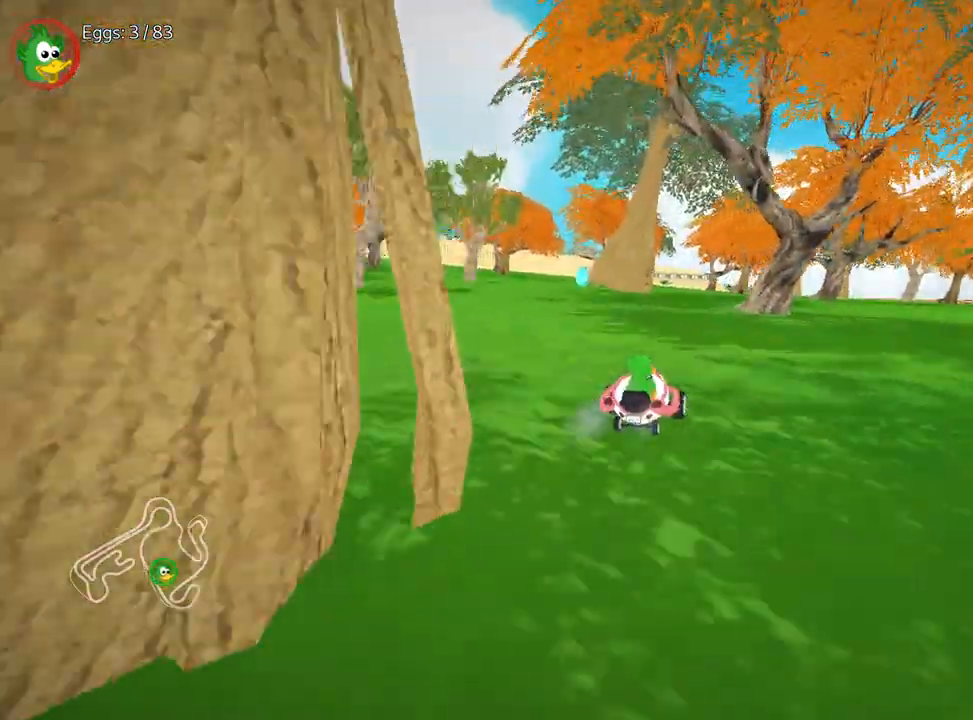
{"keys": ["right"], "events": [[300, "left", "up"], [467, "right", "down"]]}
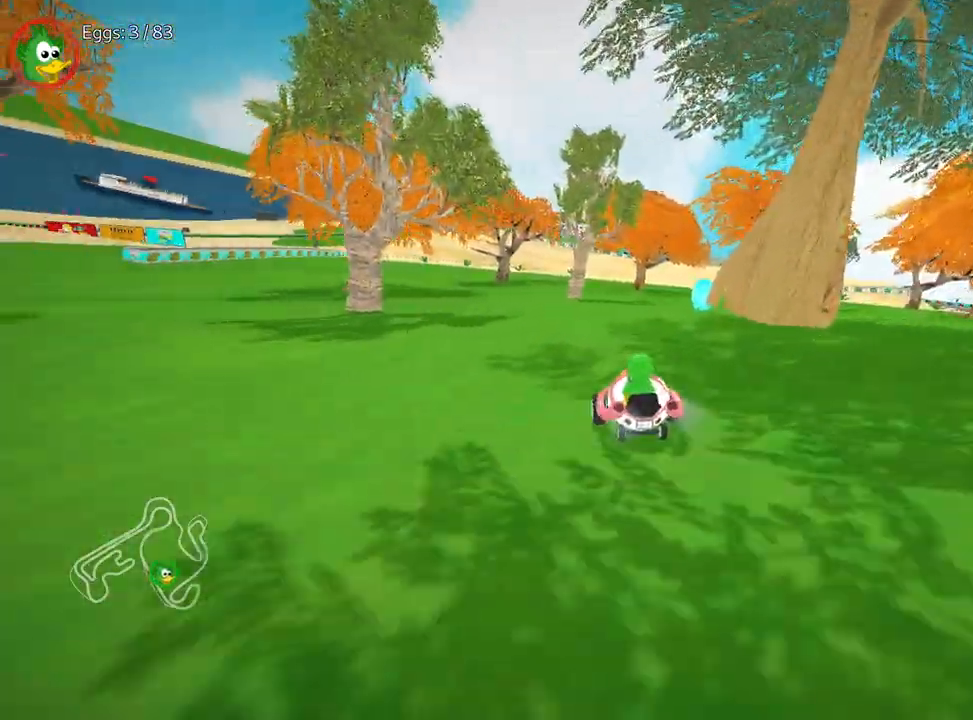
{"keys": ["right"], "events": []}
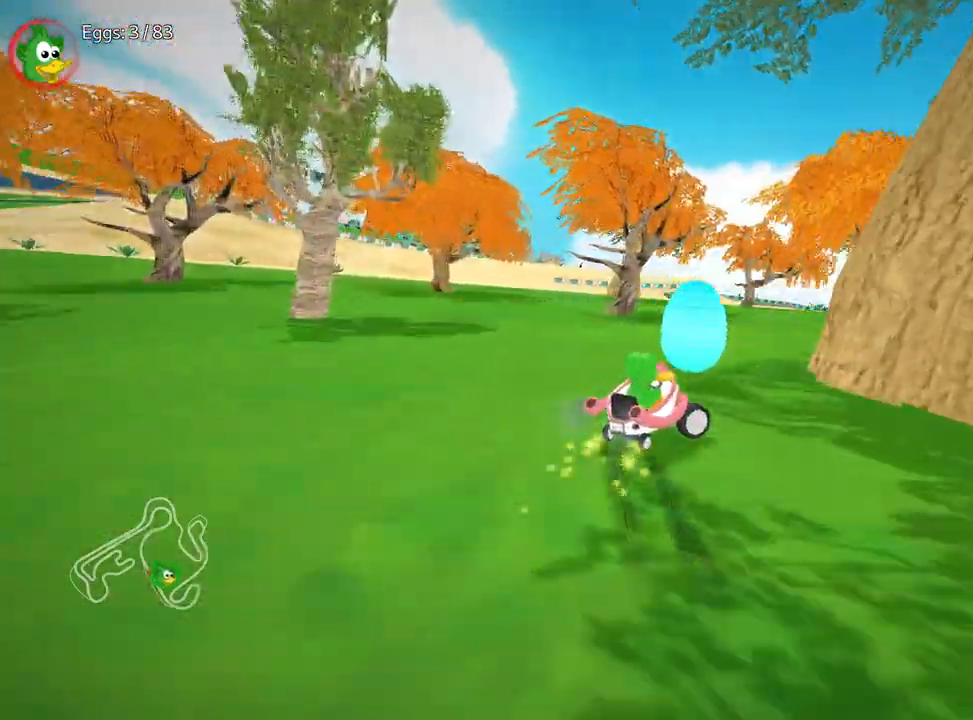
{"keys": ["right", "up"], "events": [[183, "up", "down"]]}
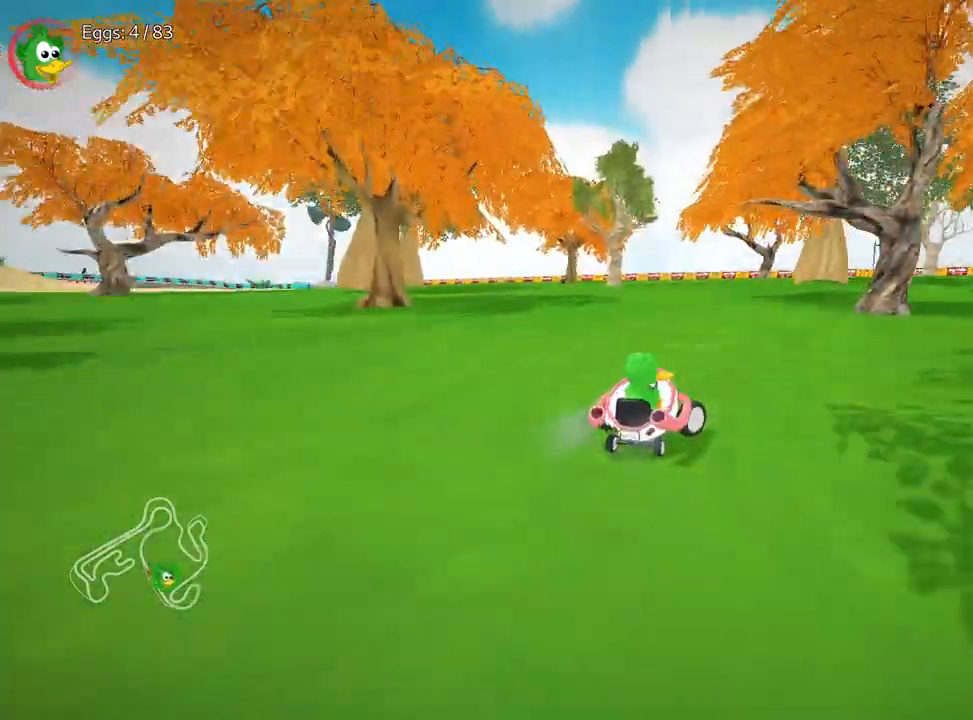
{"keys": ["right"], "events": [[233, "right", "up"], [250, "left", "down"], [333, "right", "down"], [383, "left", "up"], [417, "up", "up"]]}
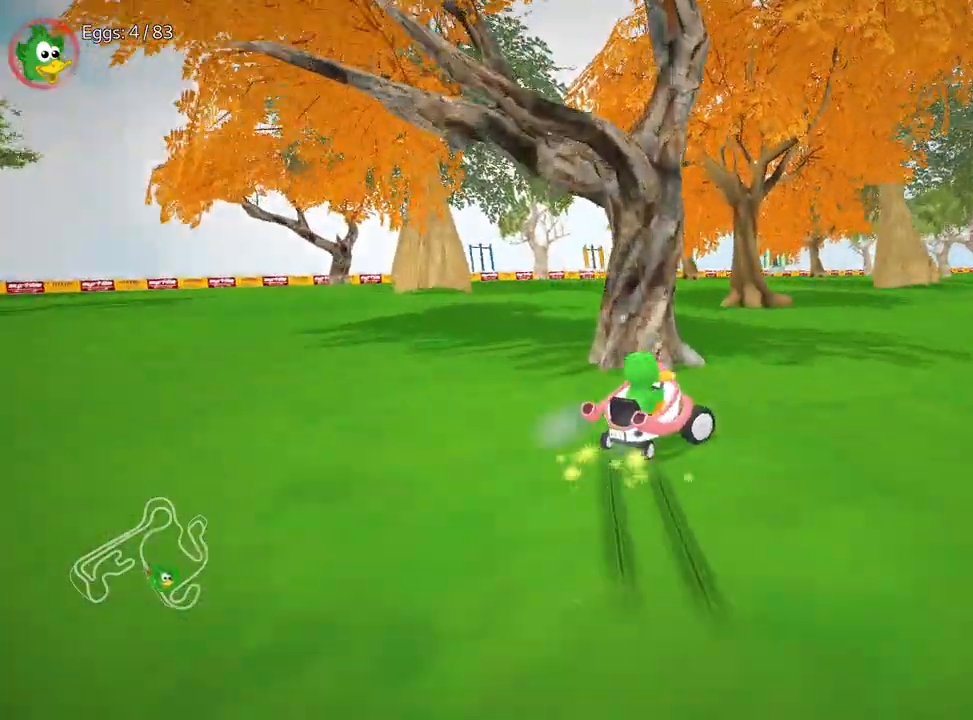
{"keys": [], "events": [[33, "flag", "down"], [133, "right", "up"], [183, "flag", "up"]]}
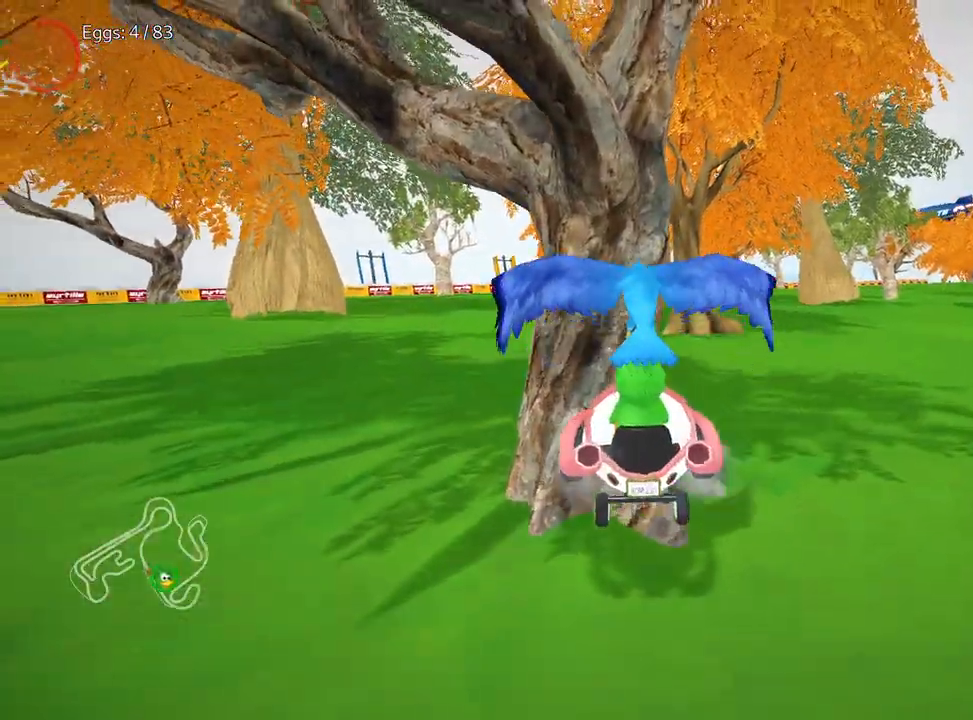
{"keys": [], "events": []}
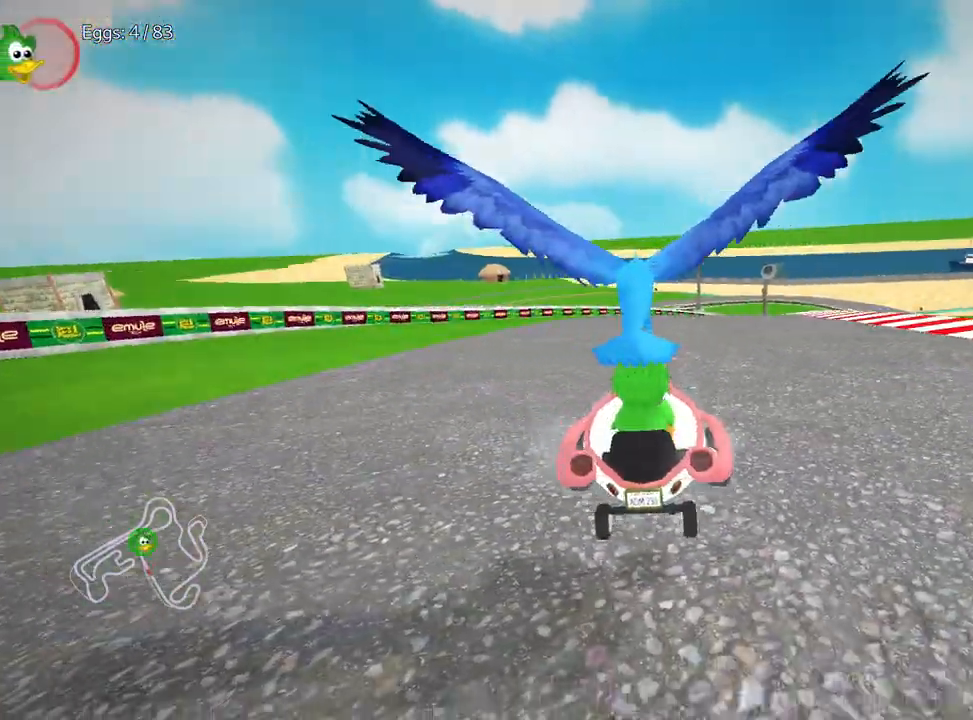
{"keys": ["down"], "events": [[133, "down", "down"]]}
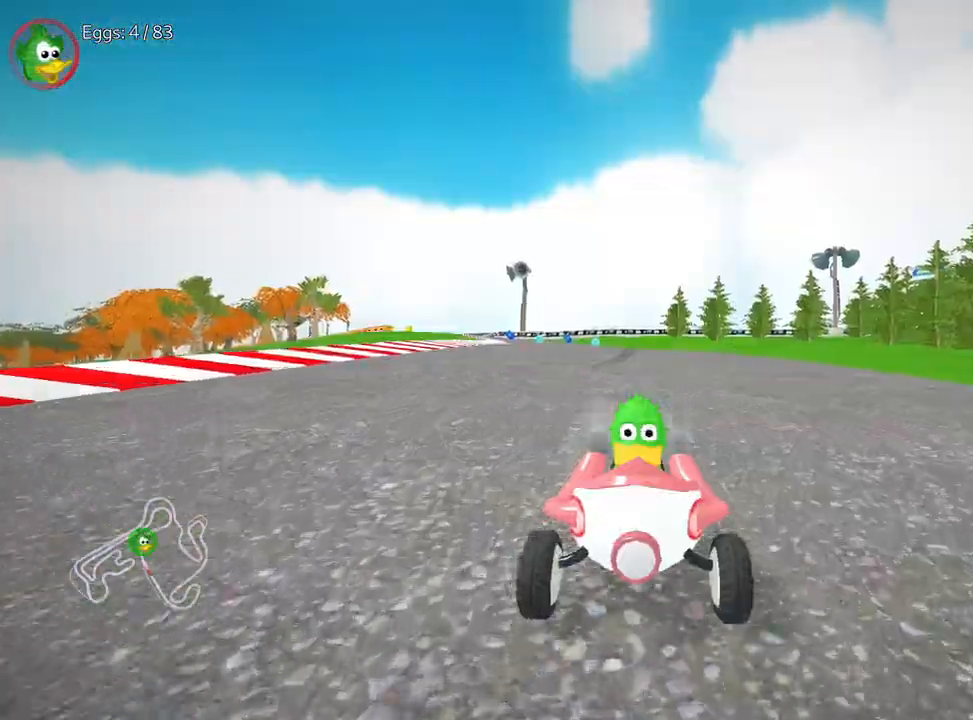
{"keys": ["up"], "events": [[317, "down", "up"], [350, "up", "down"]]}
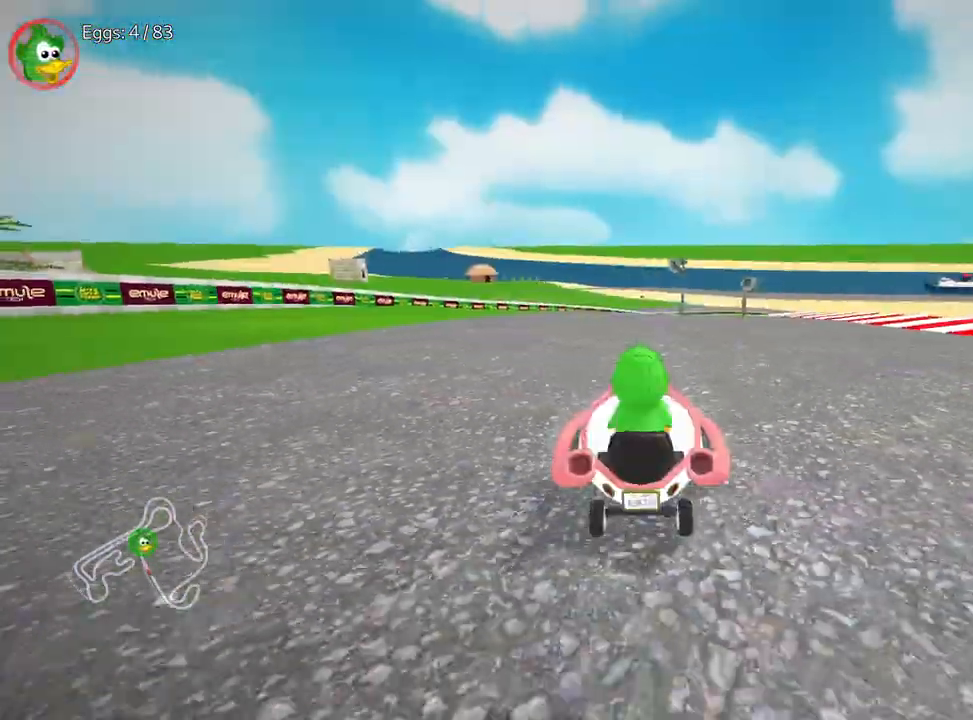
{"keys": ["left", "up"], "events": [[50, "nitro", "down"], [283, "nitro", "up"], [333, "left", "down"]]}
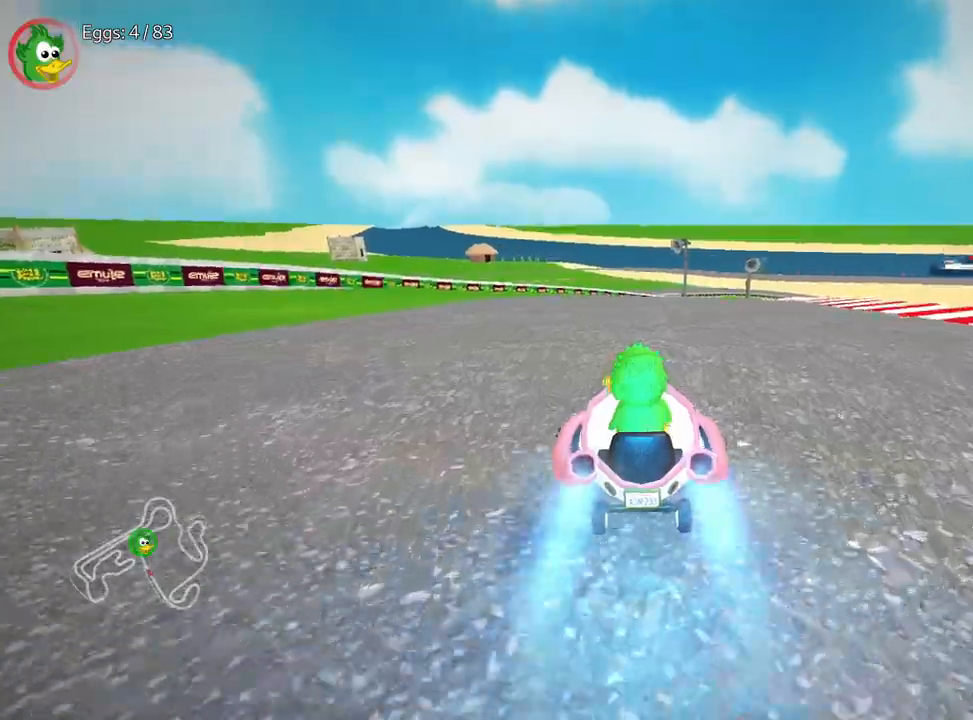
{"keys": ["right", "up"], "events": [[100, "left", "up"], [183, "right", "down"]]}
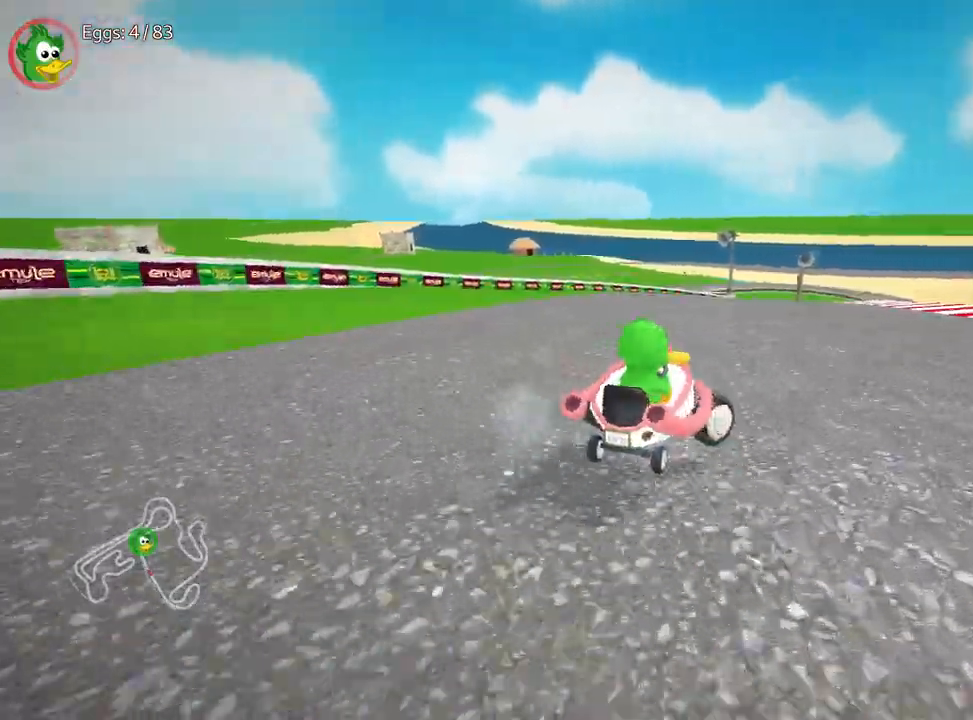
{"keys": ["left", "up"], "events": [[50, "left", "down"], [150, "right", "up"]]}
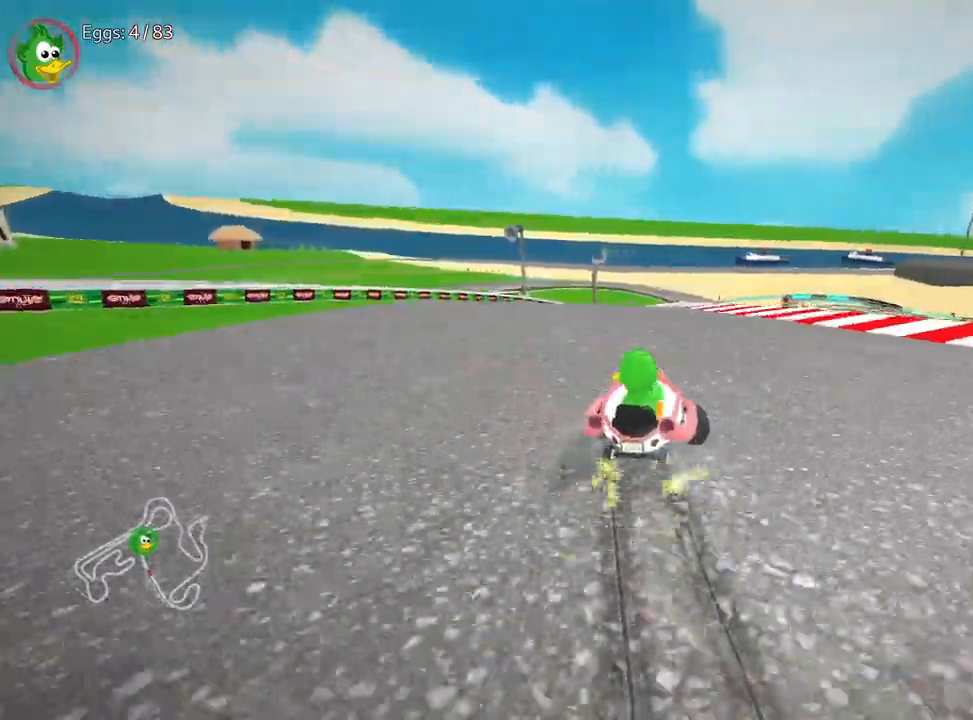
{"keys": ["left", "up"], "events": []}
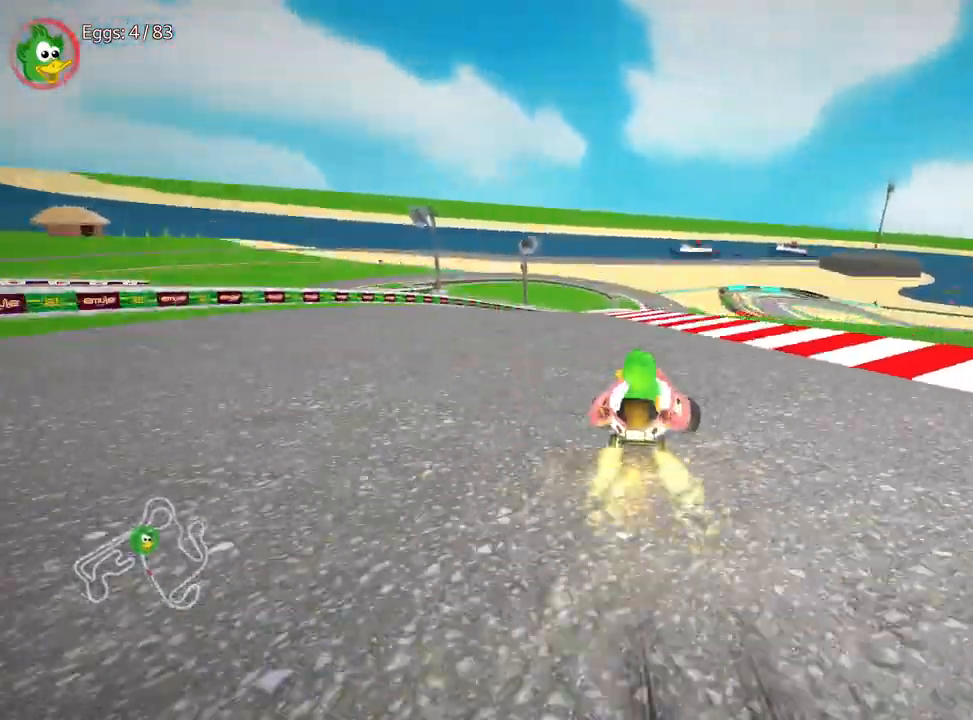
{"keys": ["up"], "events": [[100, "left", "up"]]}
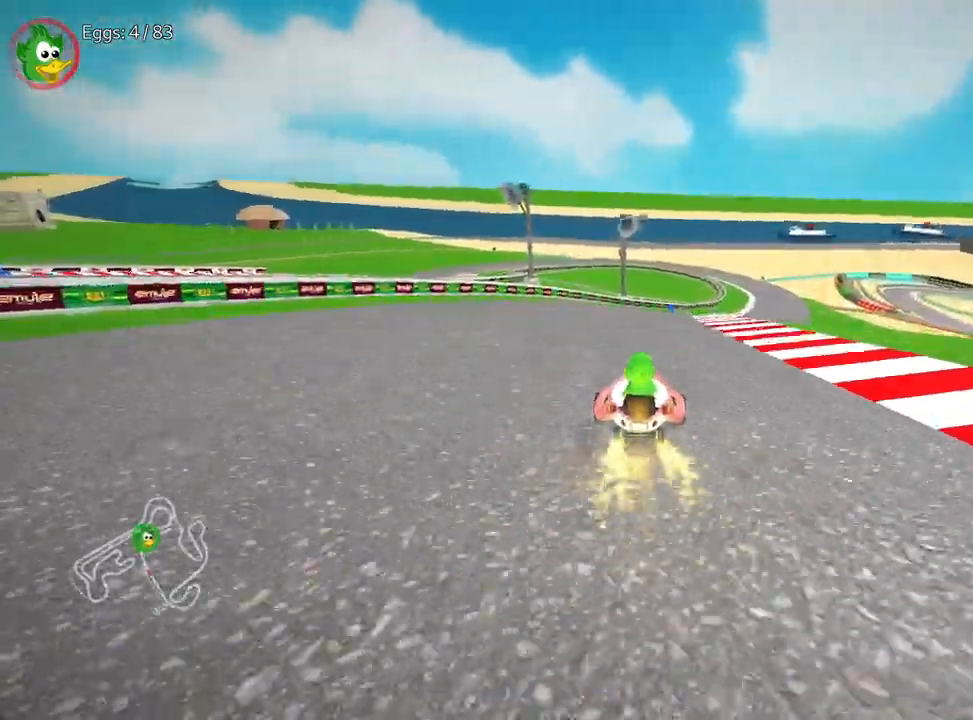
{"keys": ["up"], "events": [[17, "left", "down"], [200, "left", "up"], [250, "right", "down"], [400, "right", "up"]]}
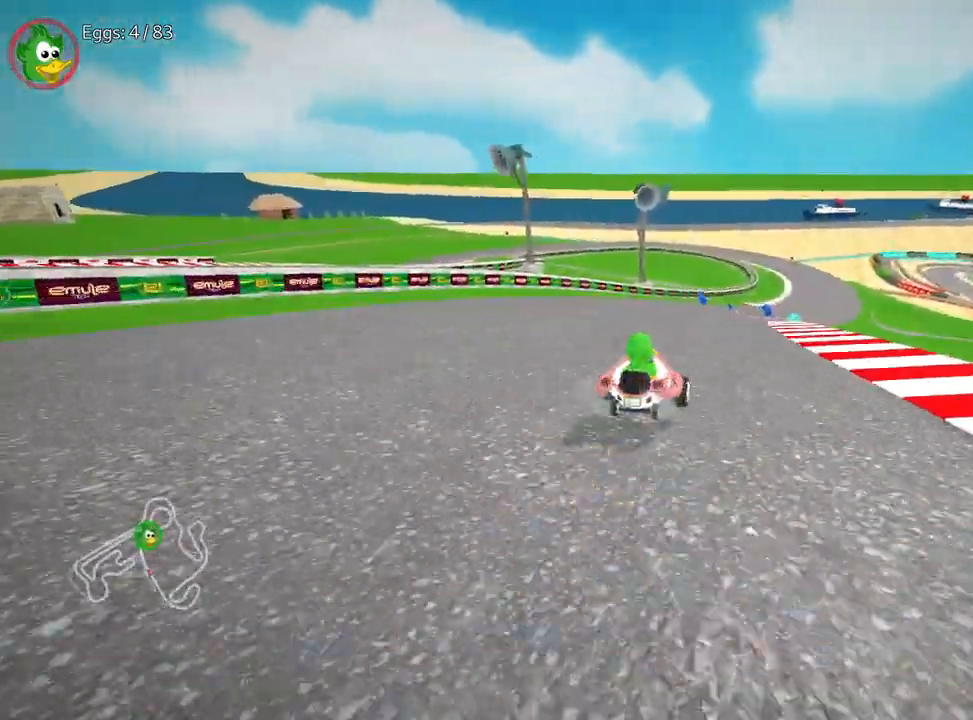
{"keys": ["left", "up"], "events": [[17, "left", "down"]]}